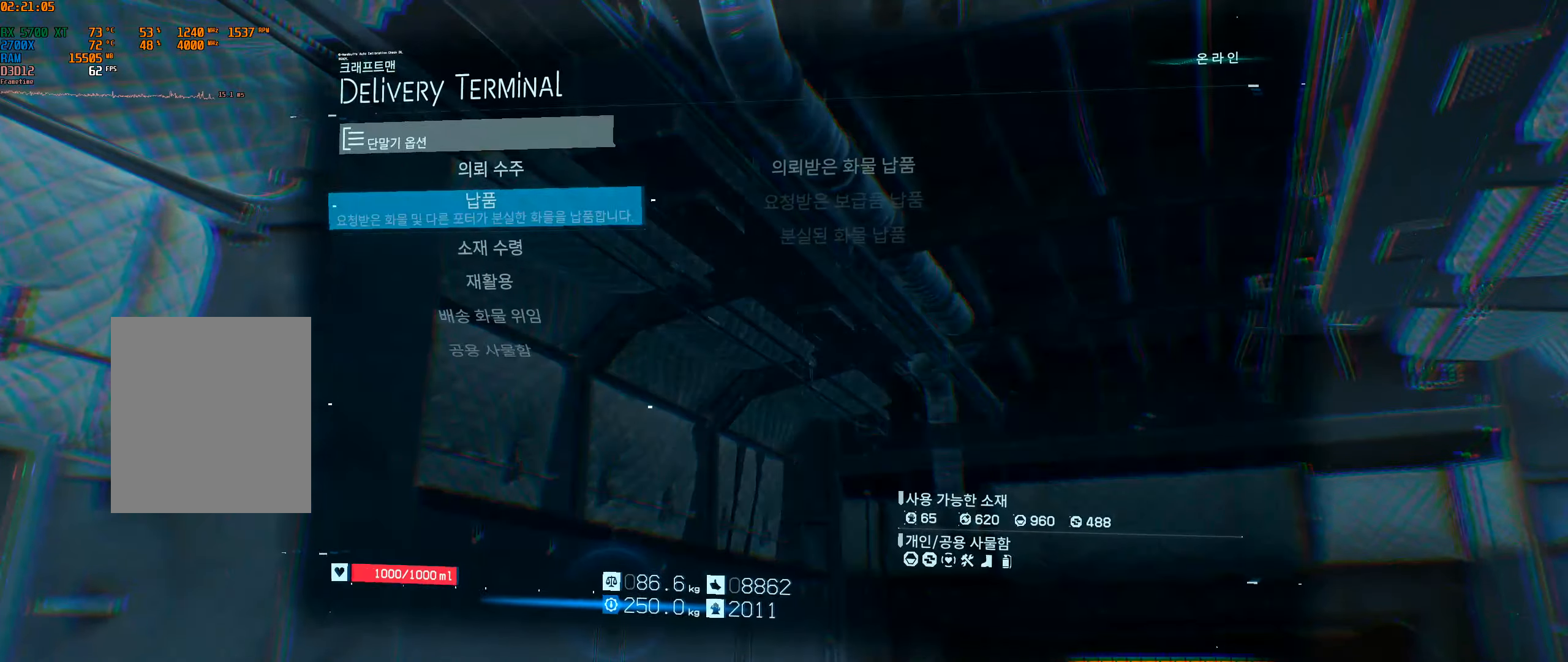
Gameplay with a controller (Xbox layout); each line is a JSON object with the inputs held at the frame after it. "events" lists button and stick changes between this image and that frame as [ms after this image, input, new state], when the widget could be followed in between. Not read: L3 R3 other_buttons right_stick.
{"buttons": [], "left_stick": "center", "events": []}
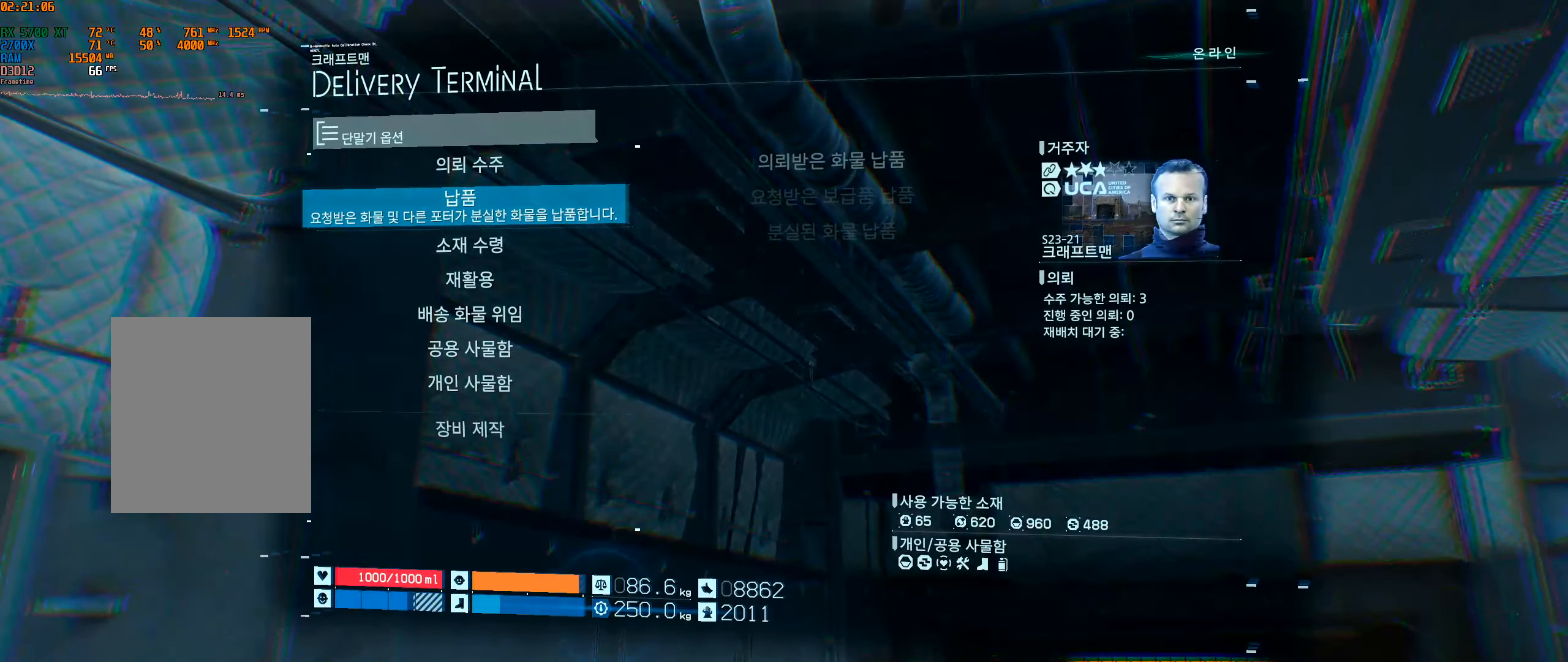
{"buttons": [], "left_stick": "center", "events": [[266, "A", "down"], [383, "A", "up"]]}
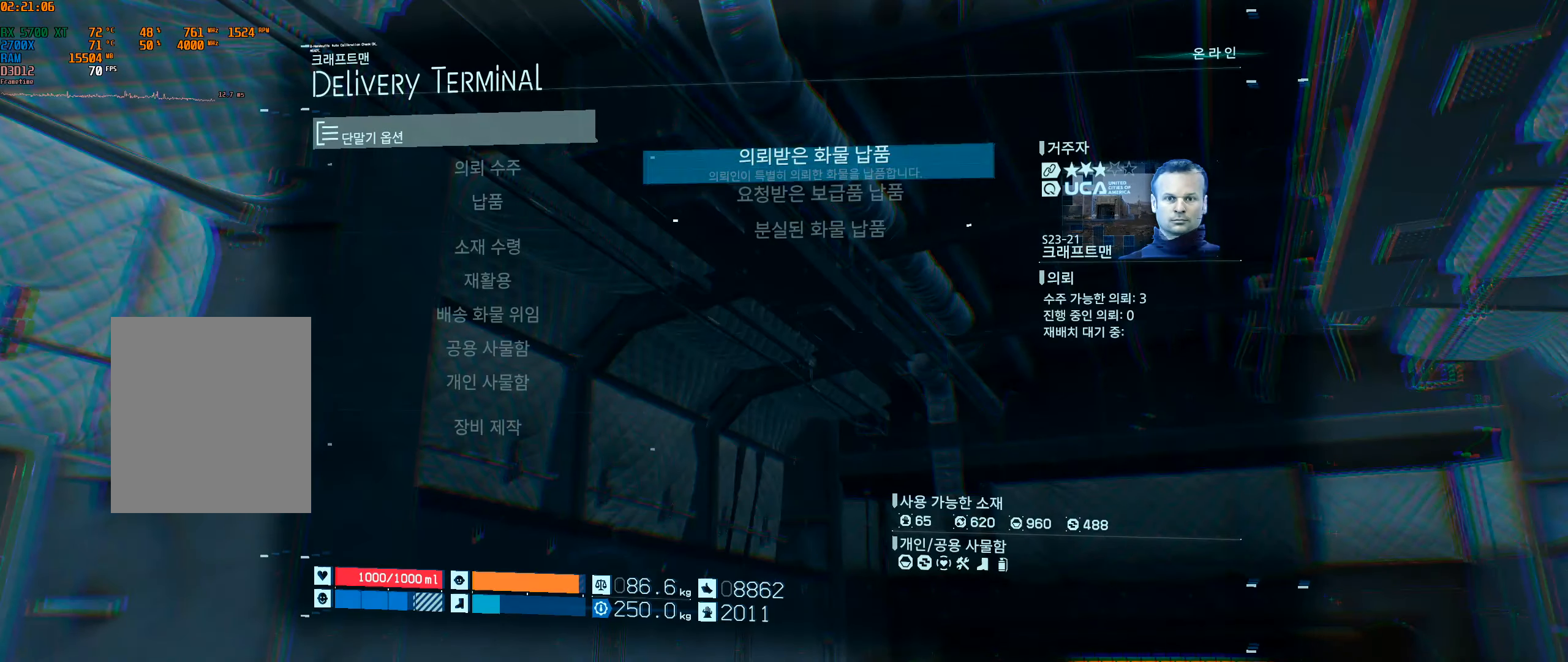
{"buttons": [], "left_stick": "center", "events": [[200, "A", "down"], [333, "A", "up"]]}
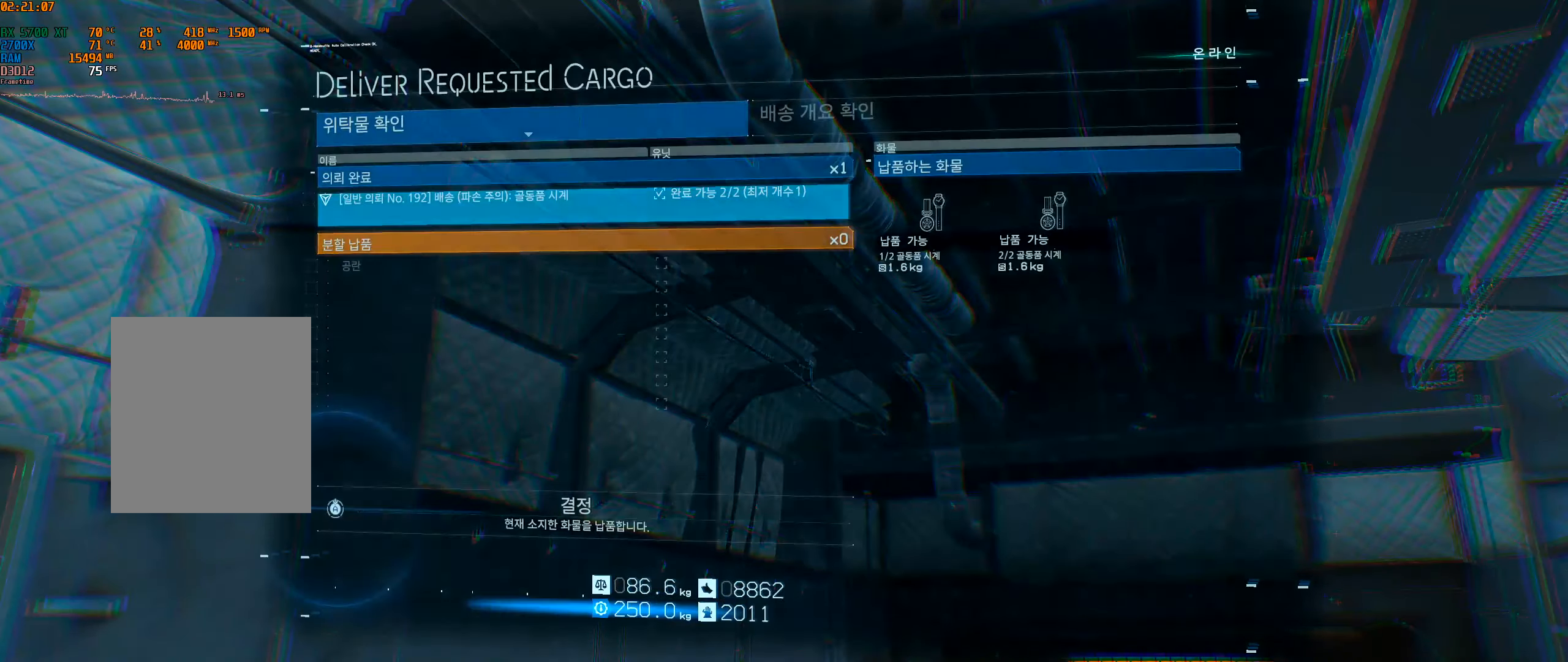
{"buttons": [], "left_stick": "center", "events": []}
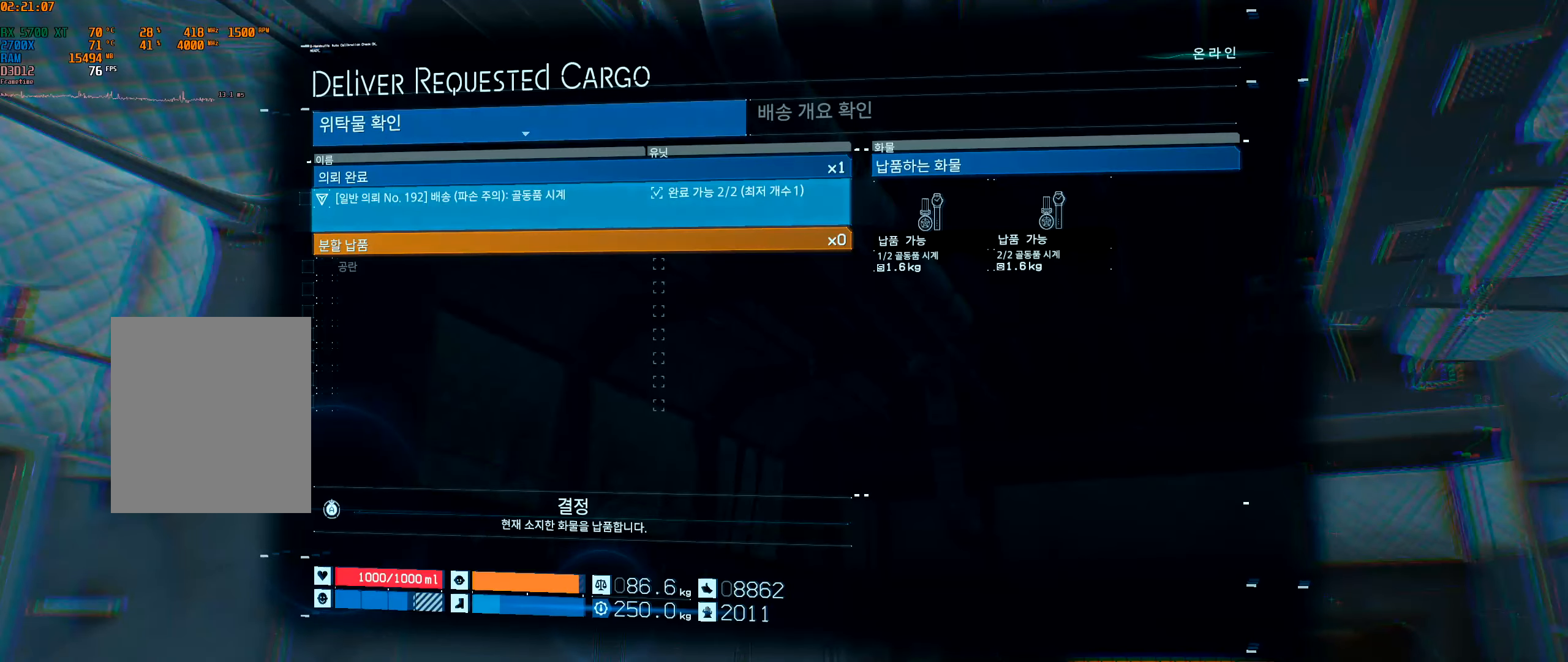
{"buttons": ["A"], "left_stick": "center", "events": [[333, "A", "down"]]}
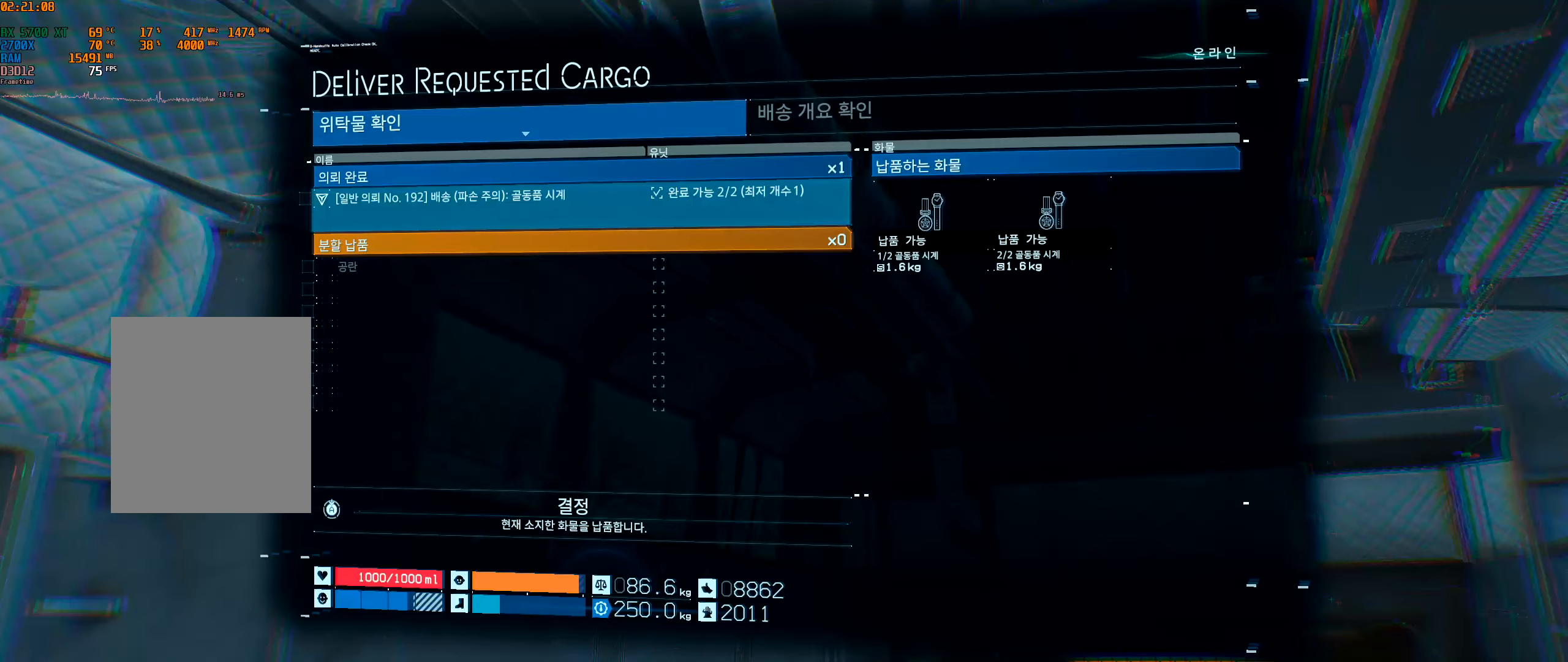
{"buttons": ["A"], "left_stick": "center", "events": []}
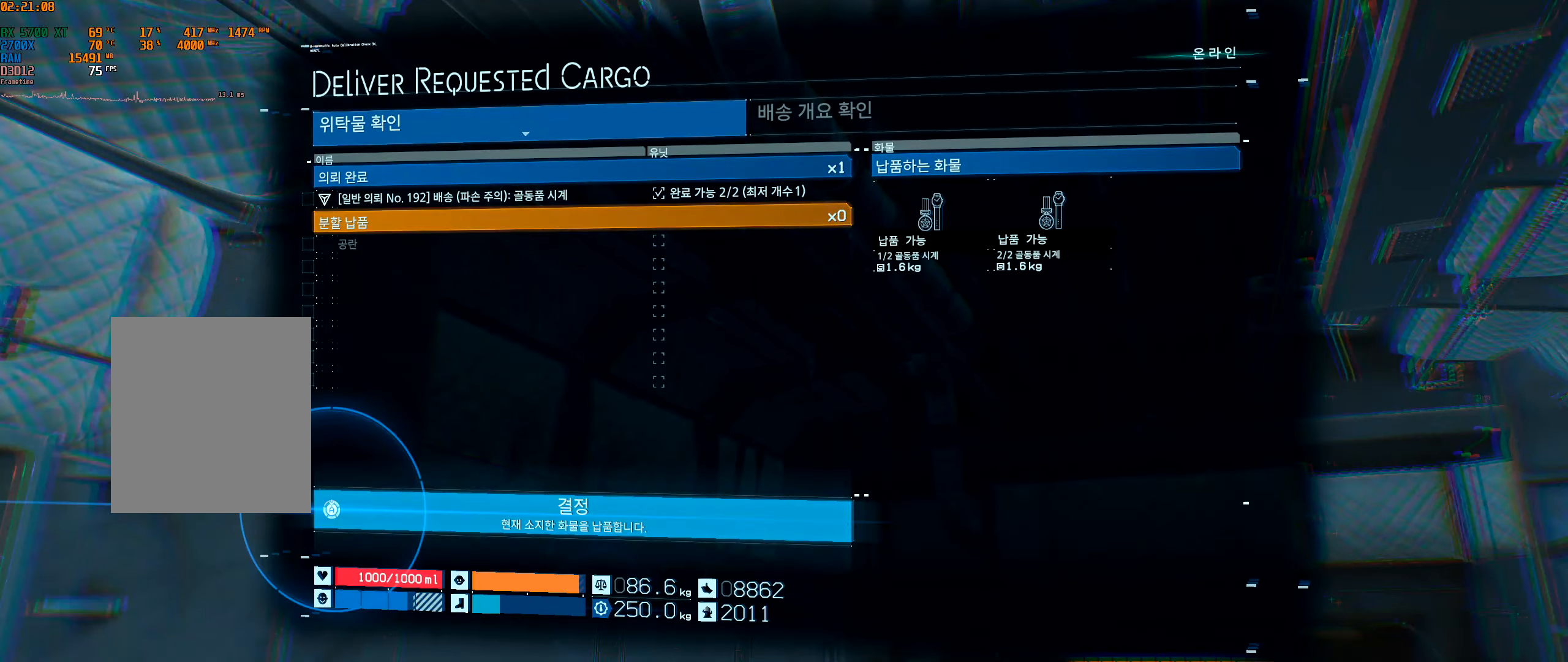
{"buttons": ["A"], "left_stick": "center", "events": []}
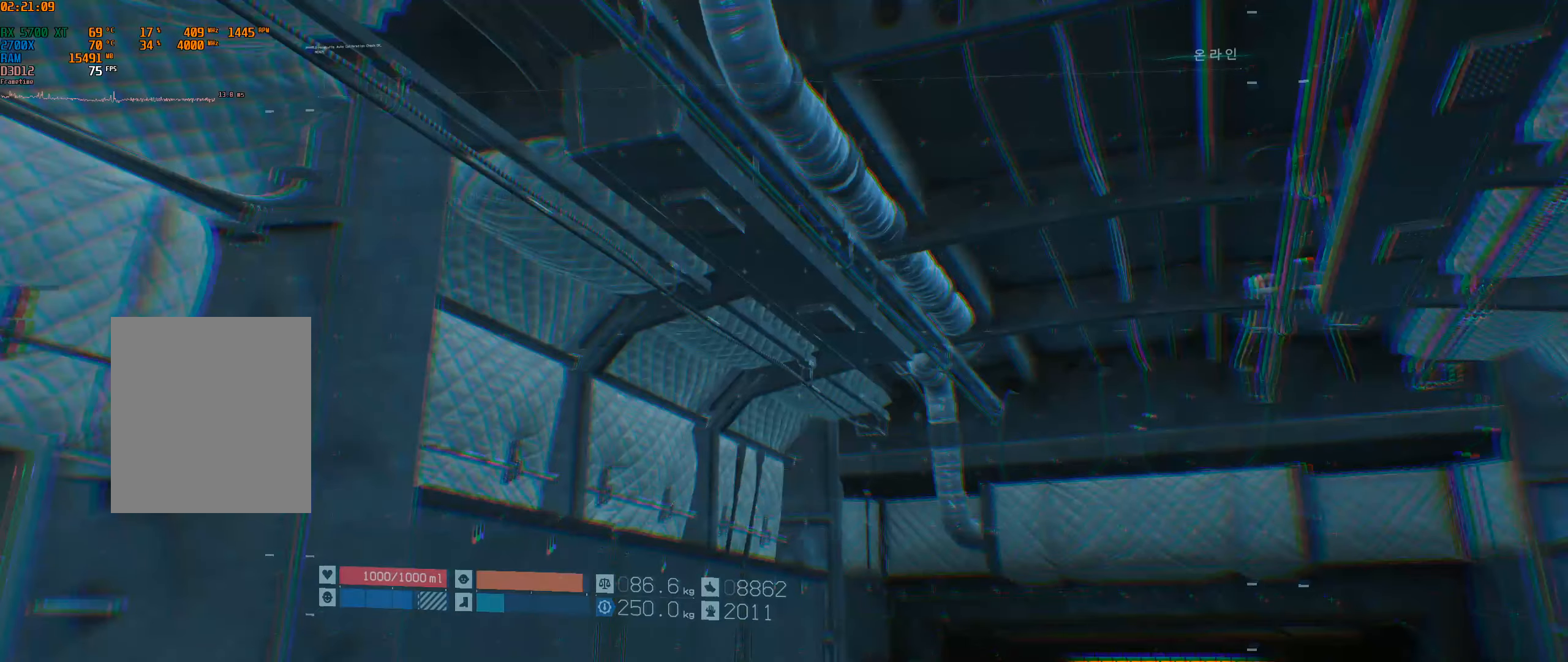
{"buttons": ["A"], "left_stick": "center", "events": []}
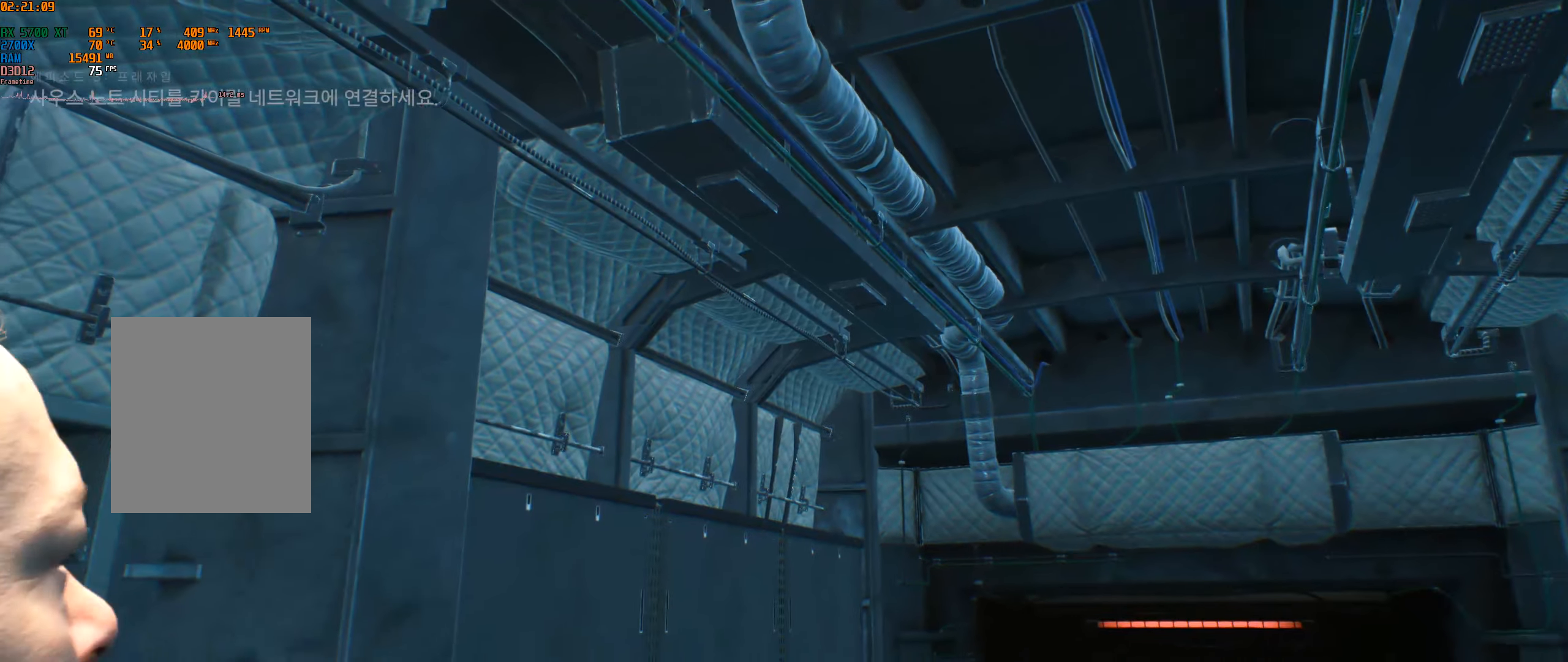
{"buttons": ["A"], "left_stick": "center", "events": []}
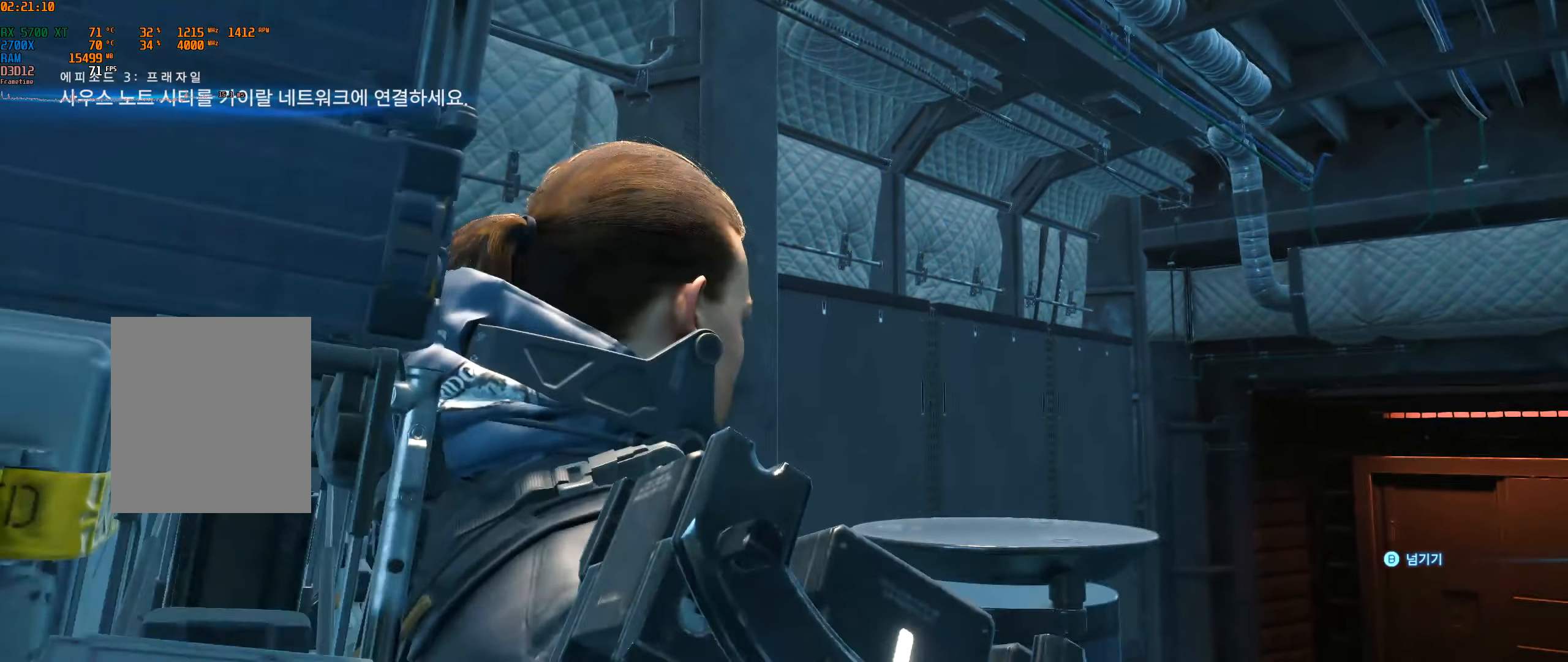
{"buttons": ["A"], "left_stick": "center", "events": []}
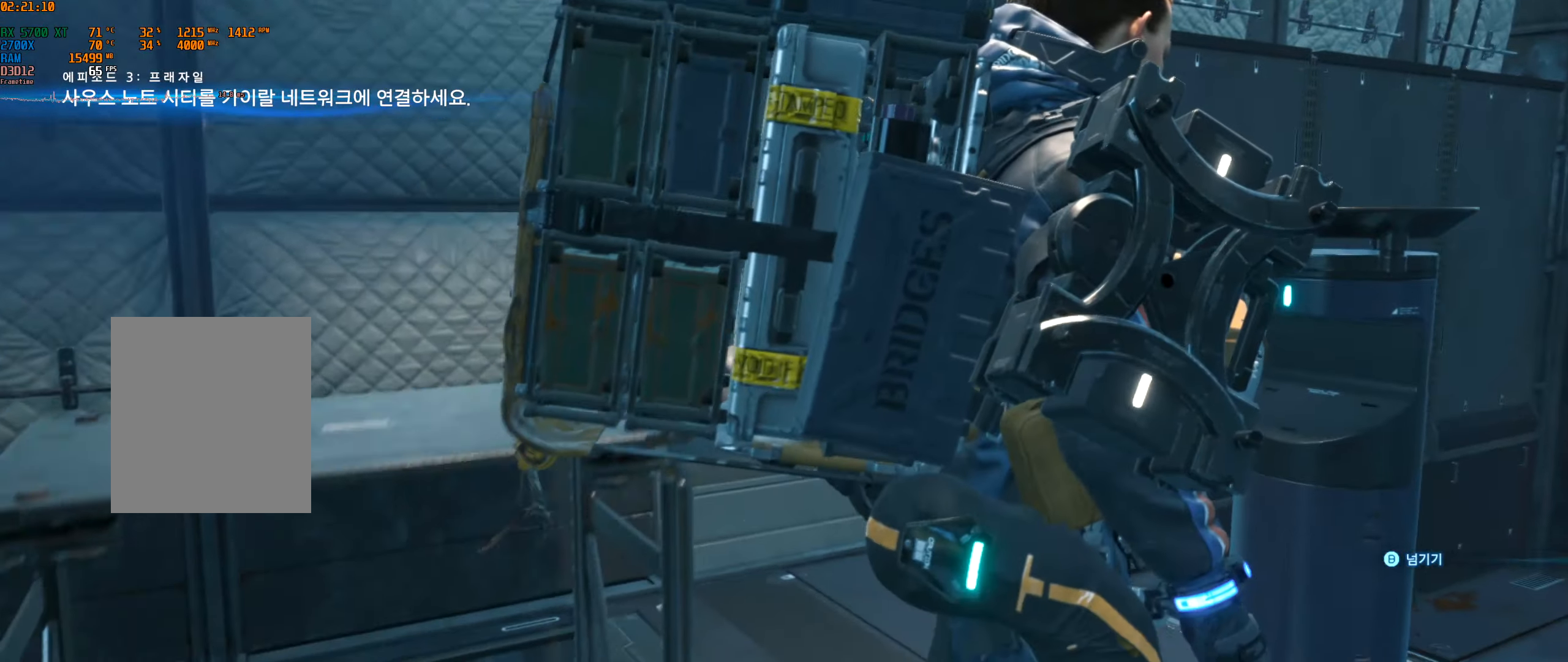
{"buttons": [], "left_stick": "center", "events": [[383, "A", "up"]]}
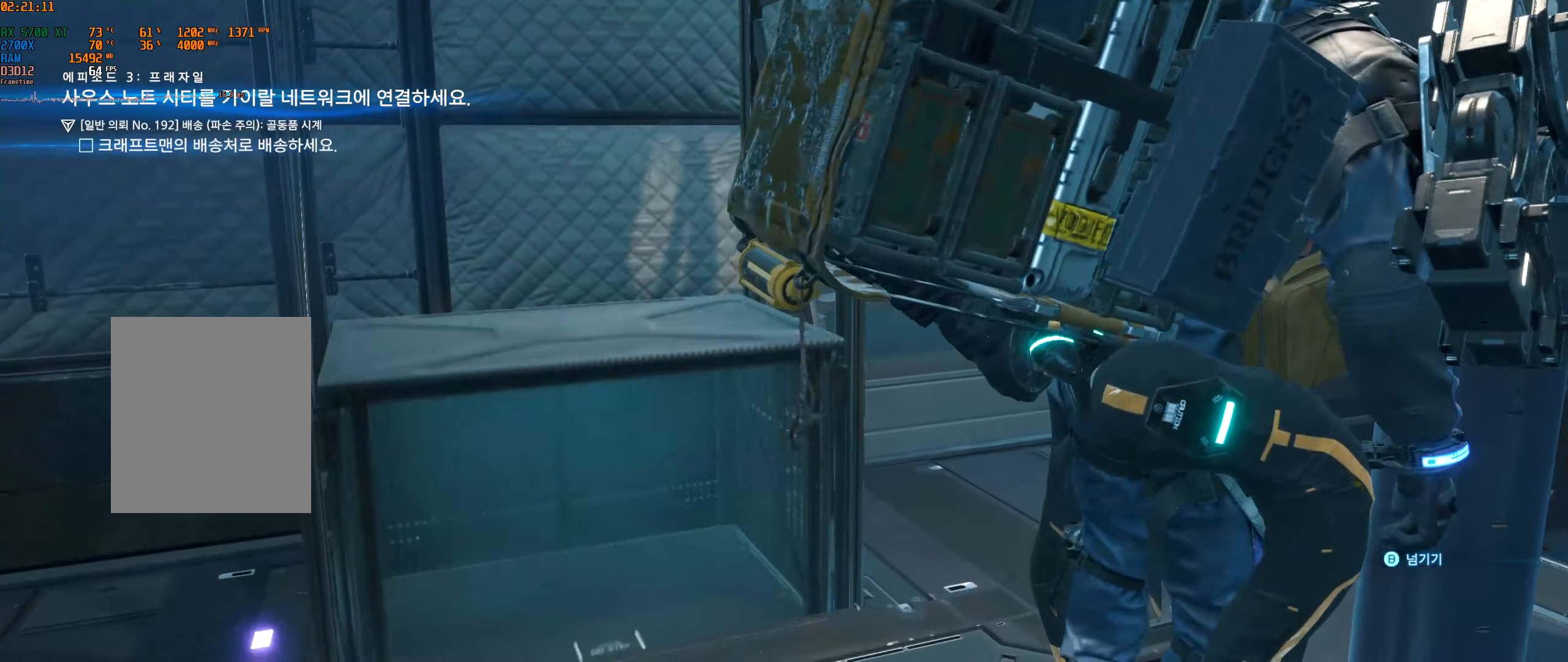
{"buttons": ["B"], "left_stick": "center", "events": [[467, "B", "down"]]}
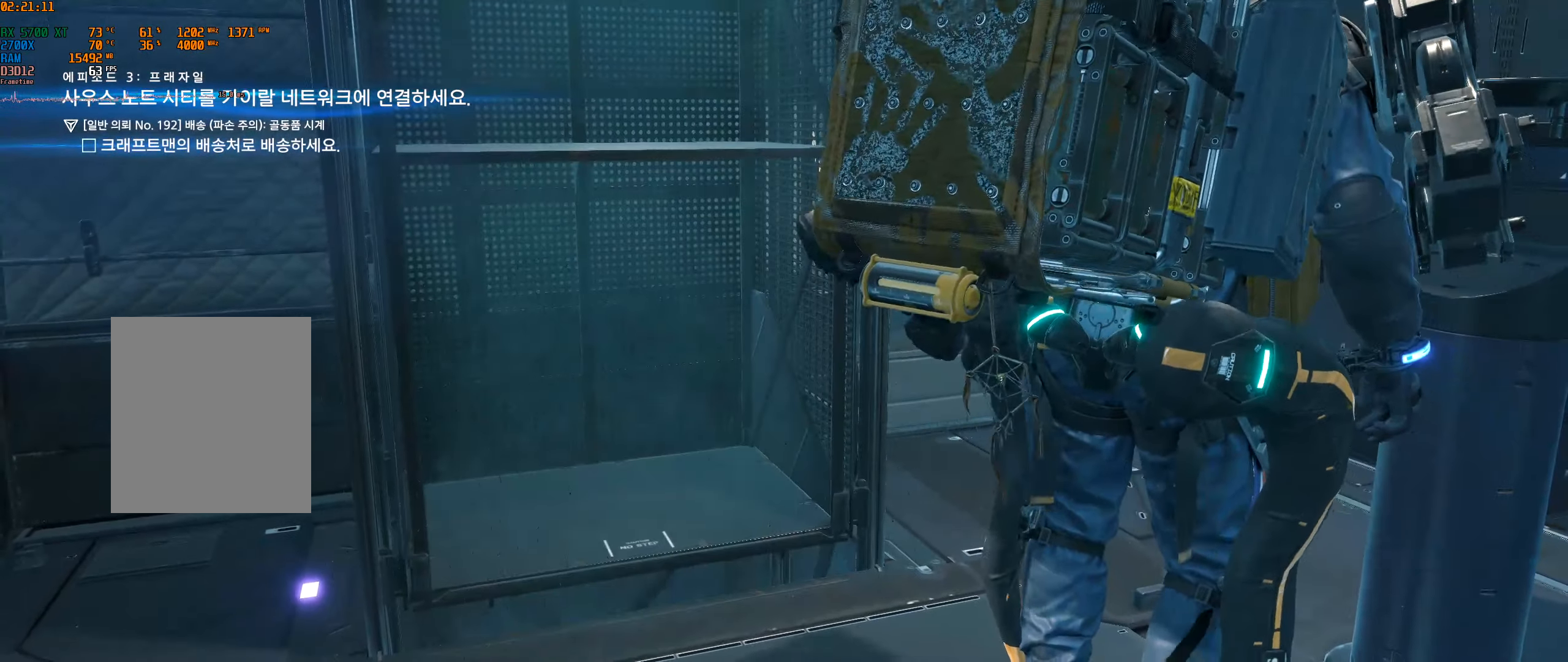
{"buttons": [], "left_stick": "center", "events": [[133, "B", "up"]]}
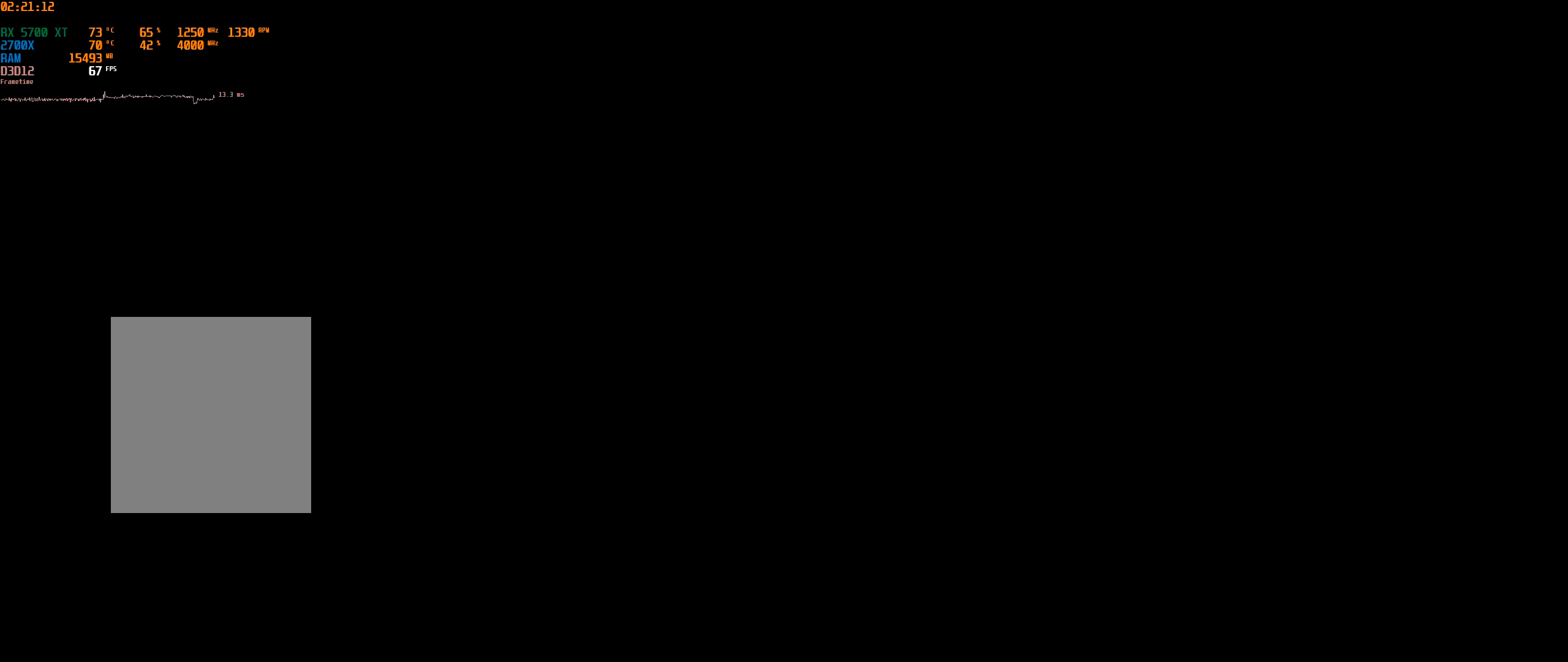
{"buttons": [], "left_stick": "center", "events": []}
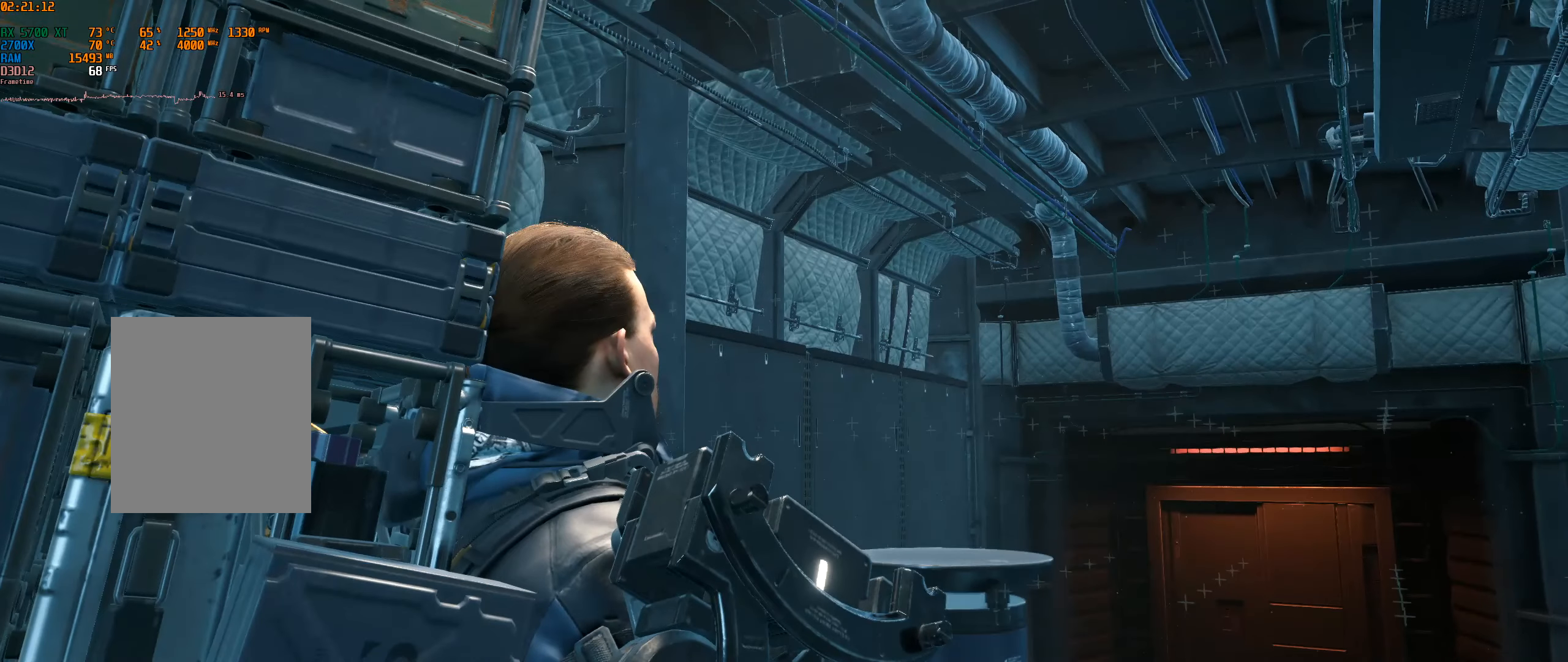
{"buttons": [], "left_stick": "center", "events": []}
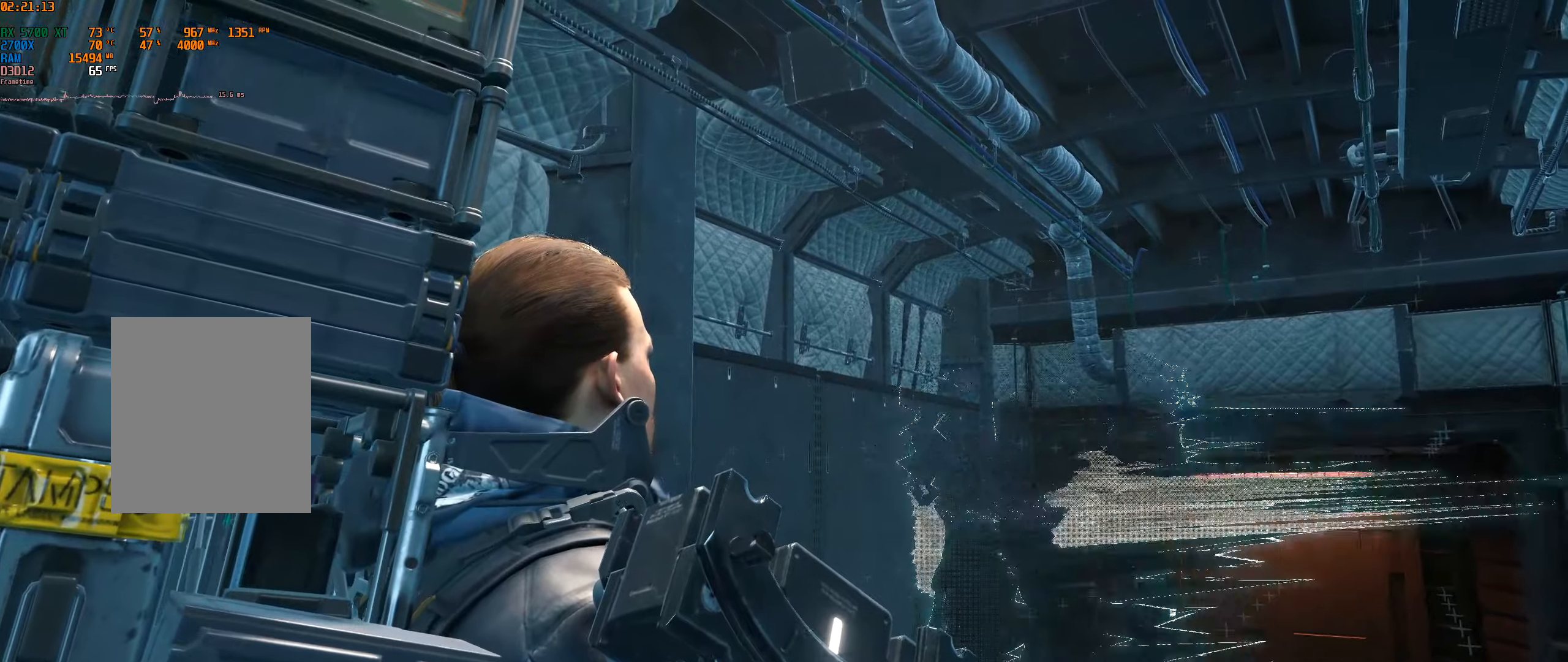
{"buttons": [], "left_stick": "center", "events": []}
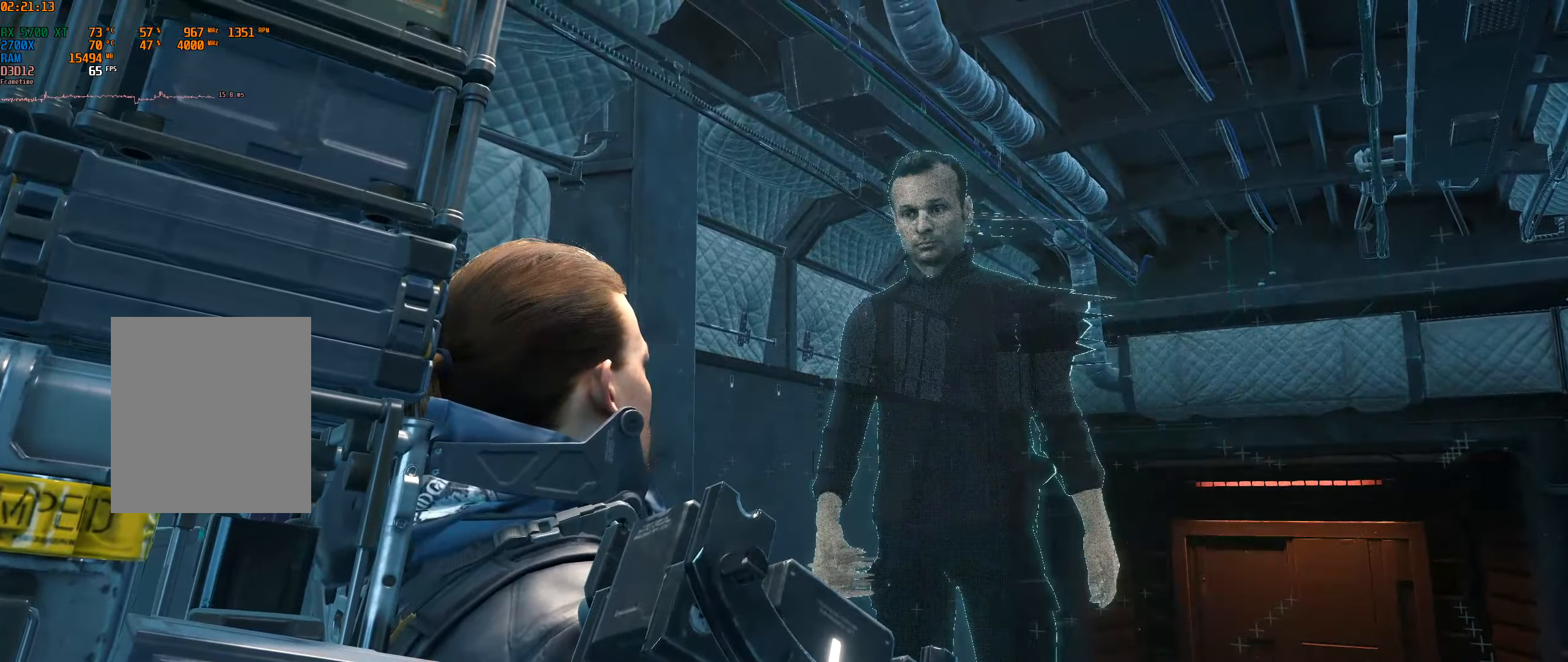
{"buttons": [], "left_stick": "center", "events": []}
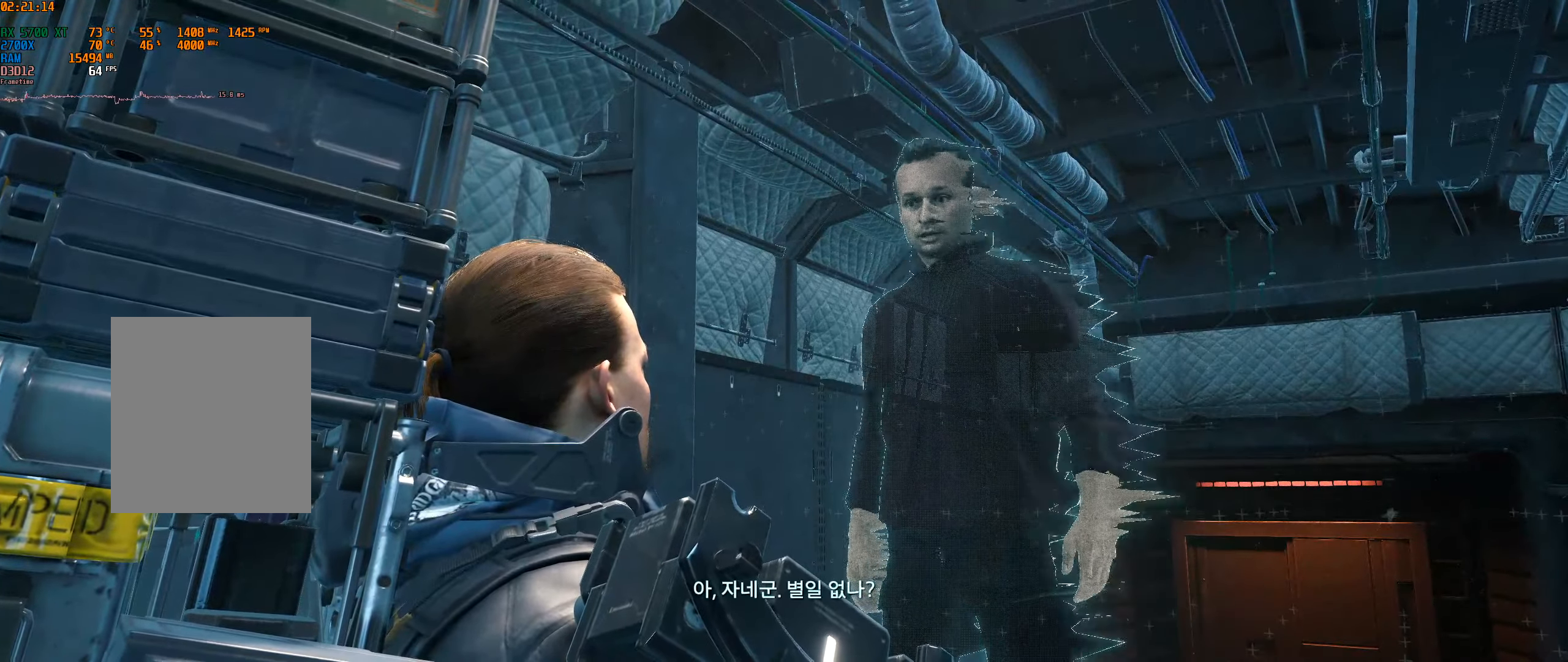
{"buttons": [], "left_stick": "center", "events": []}
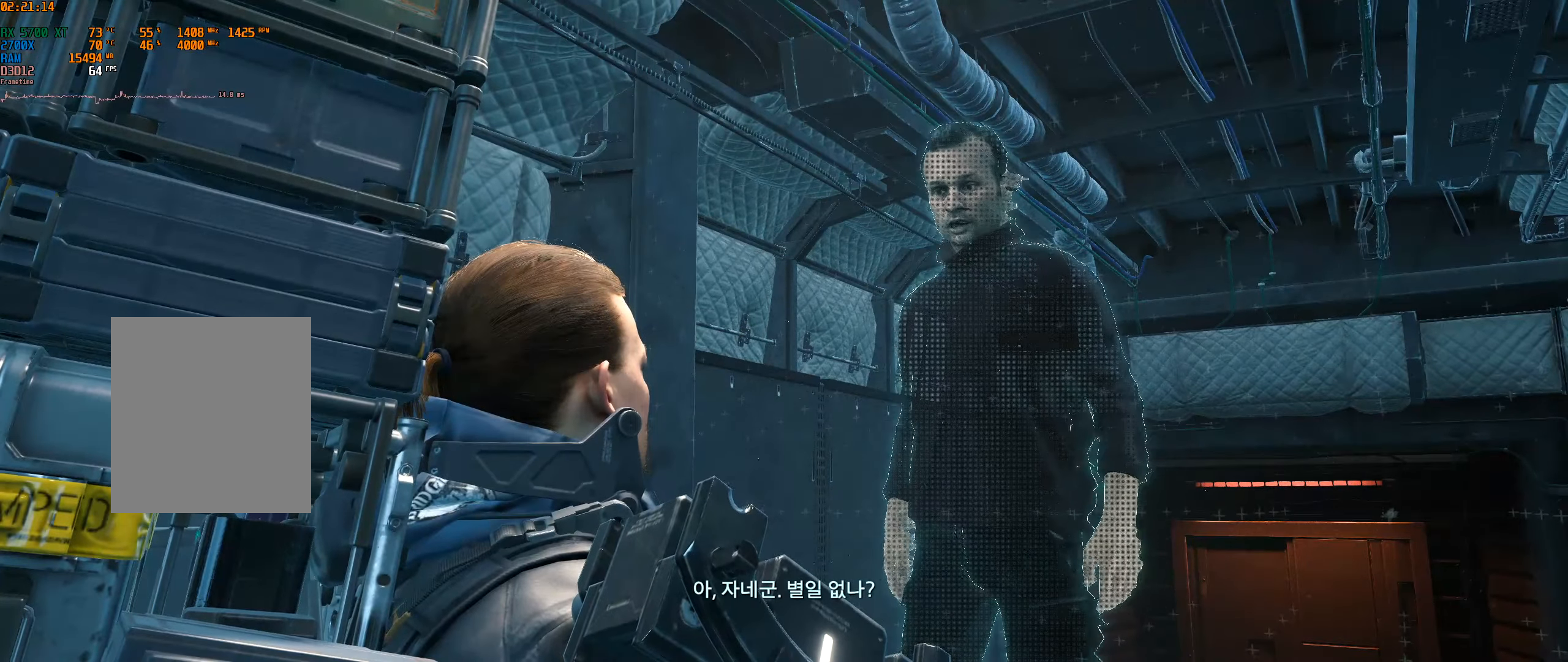
{"buttons": [], "left_stick": "center", "events": []}
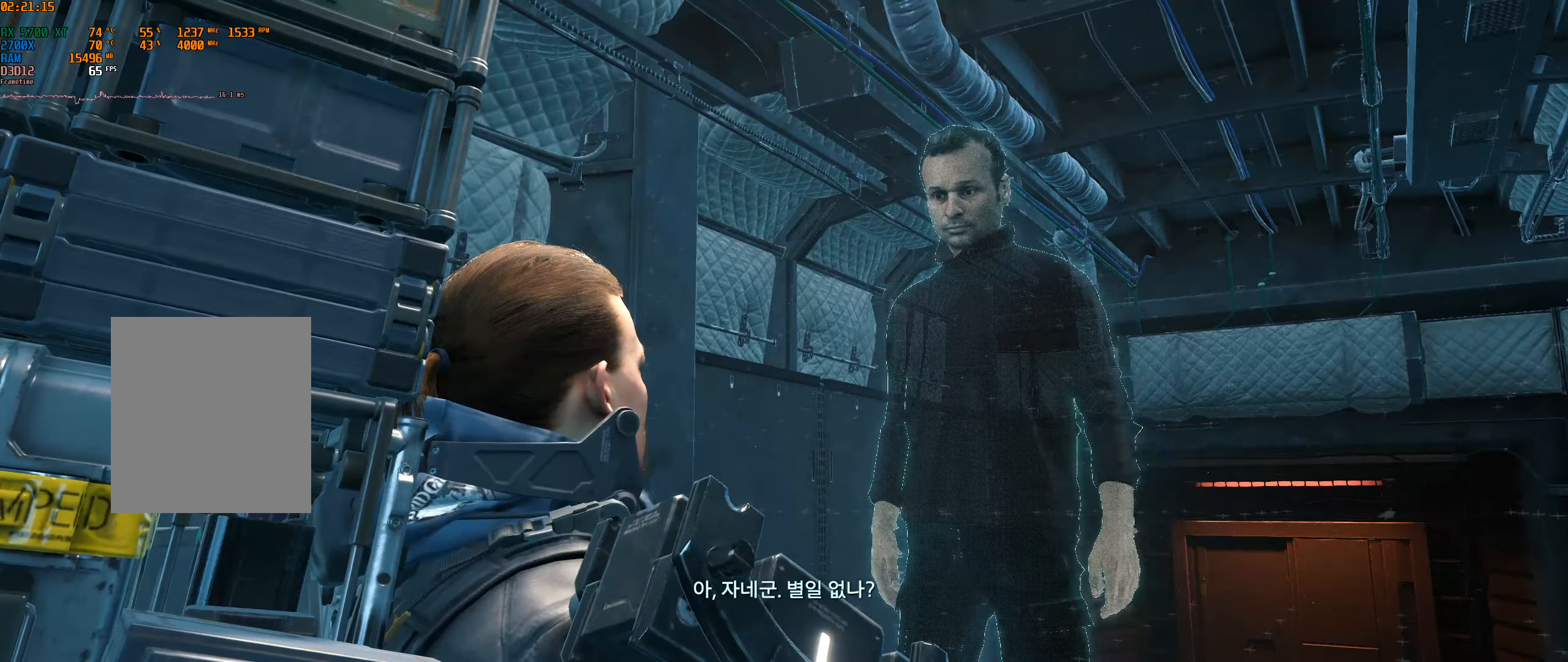
{"buttons": ["DPAD_DOWN"], "left_stick": "center", "events": [[367, "DPAD_DOWN", "down"]]}
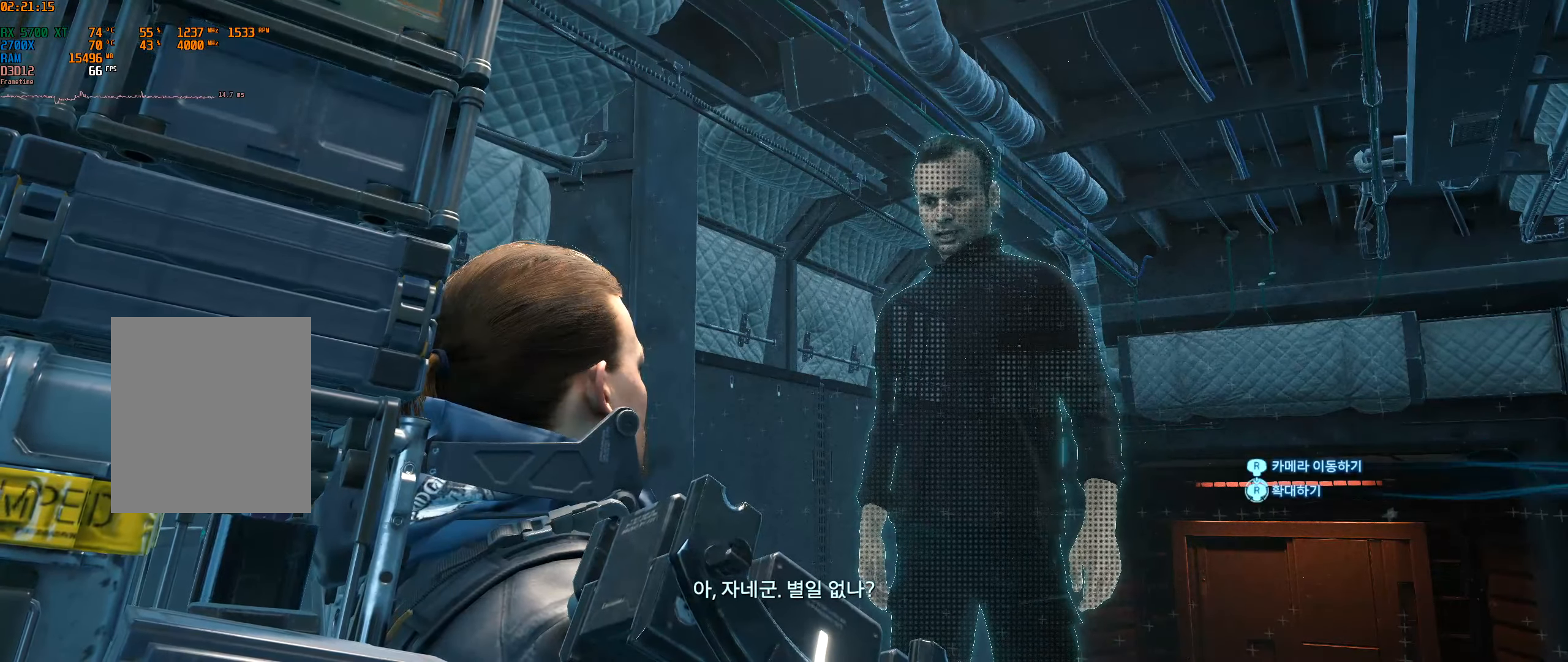
{"buttons": [], "left_stick": "center", "events": [[67, "DPAD_DOWN", "up"]]}
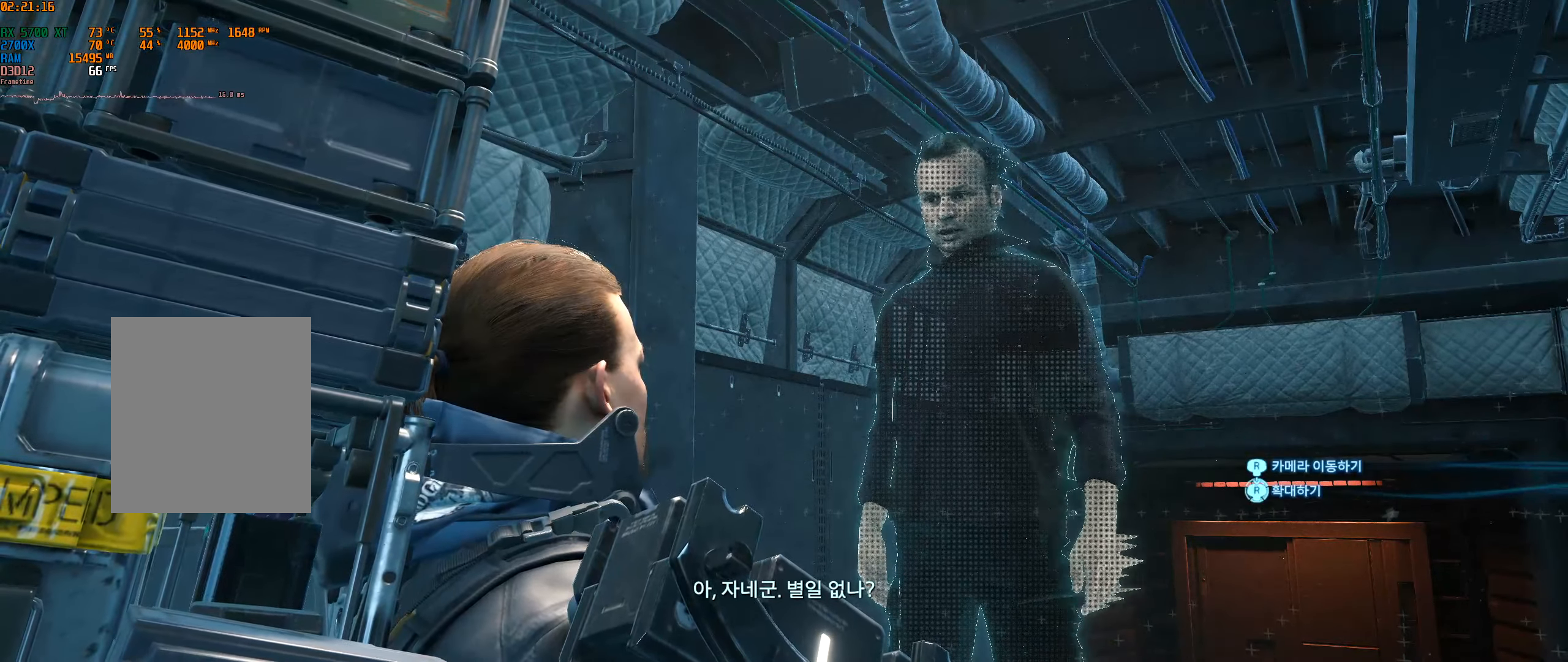
{"buttons": [], "left_stick": "center", "events": []}
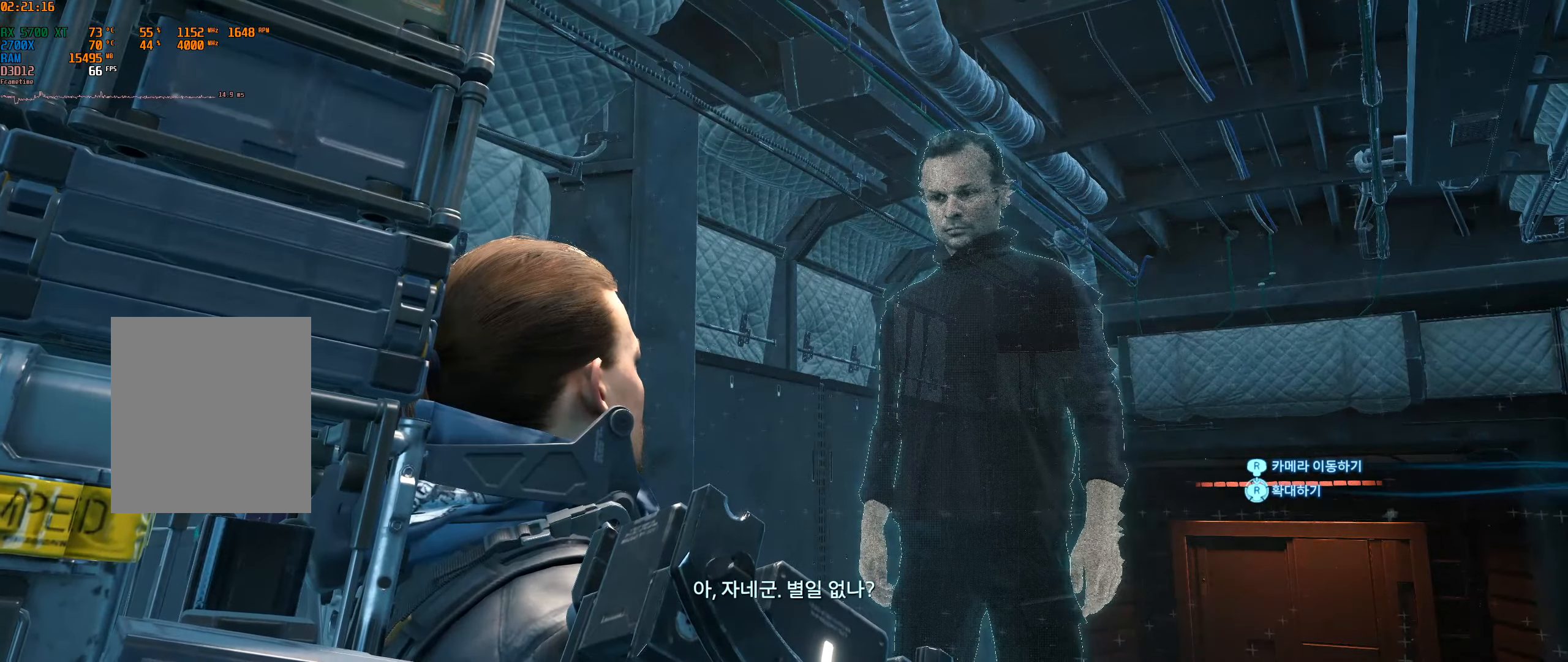
{"buttons": [], "left_stick": "center", "events": []}
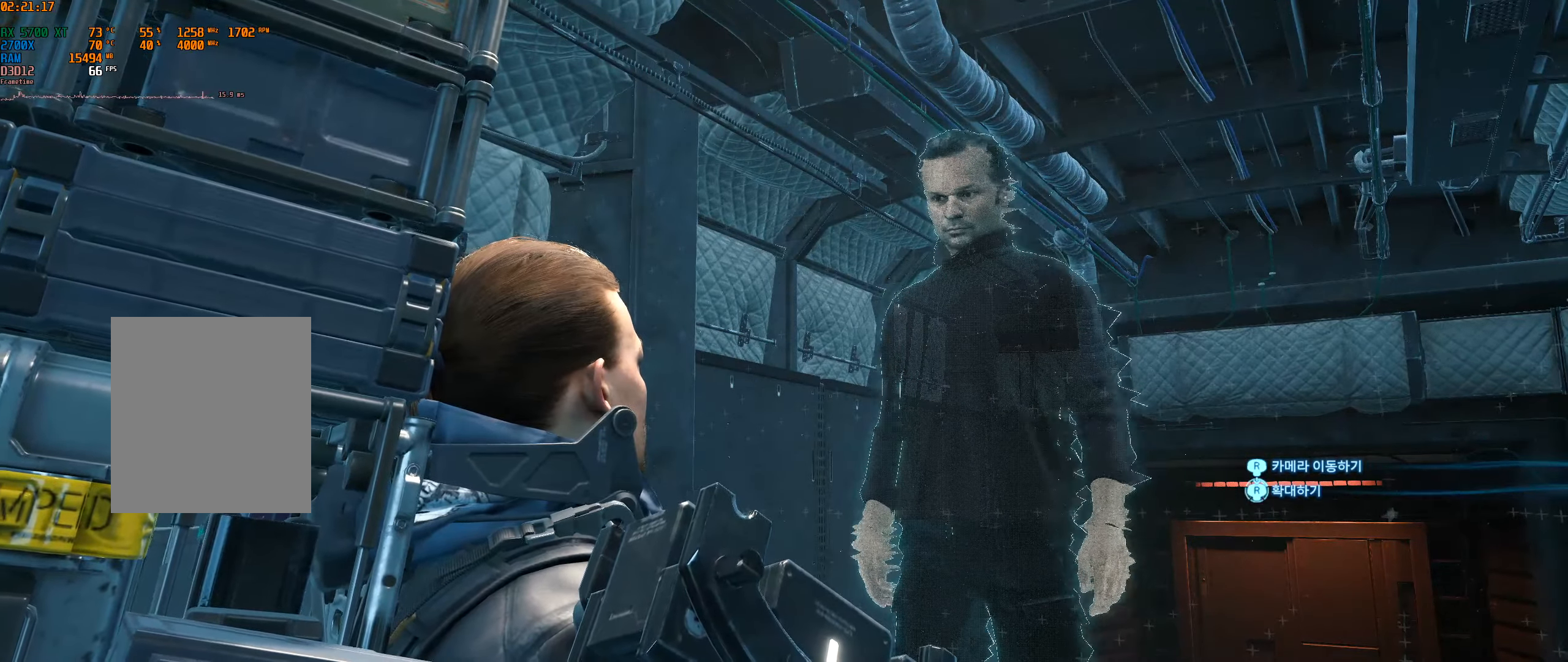
{"buttons": [], "left_stick": "center", "events": []}
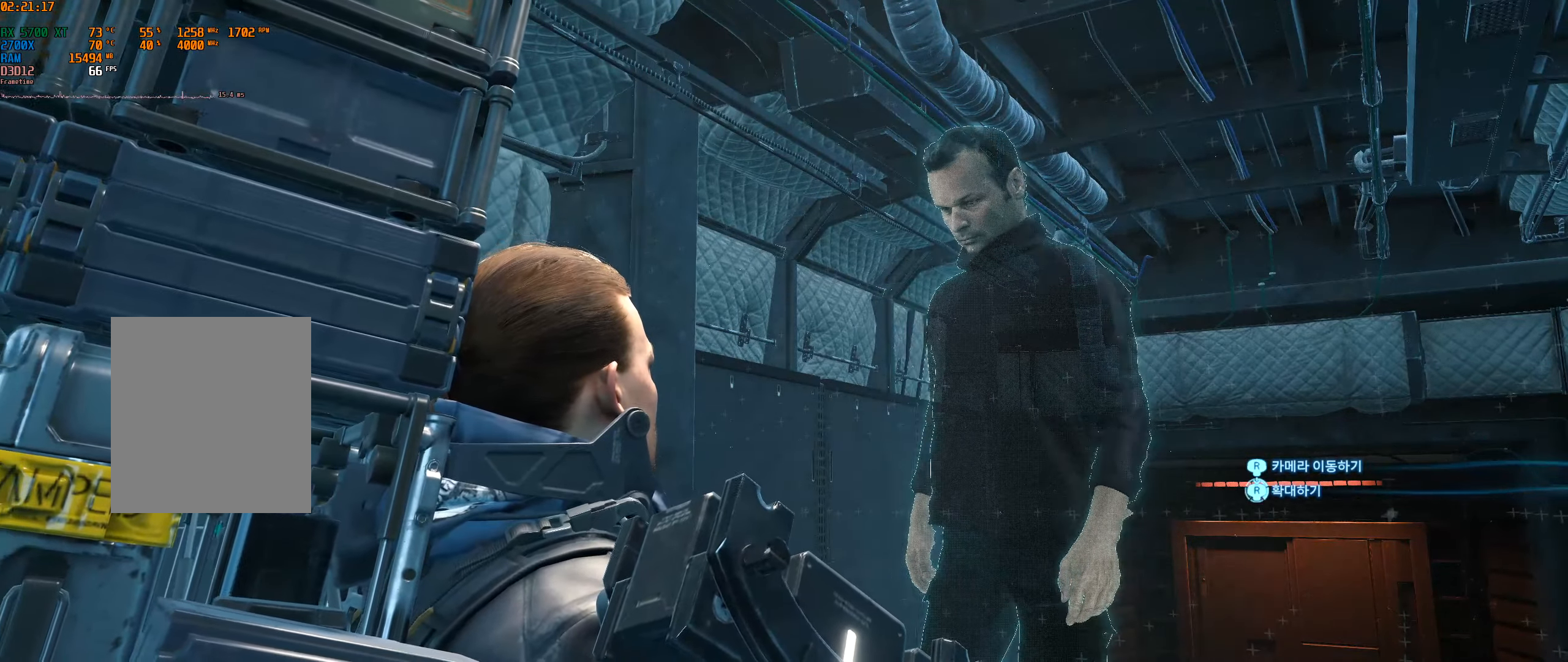
{"buttons": [], "left_stick": "center", "events": []}
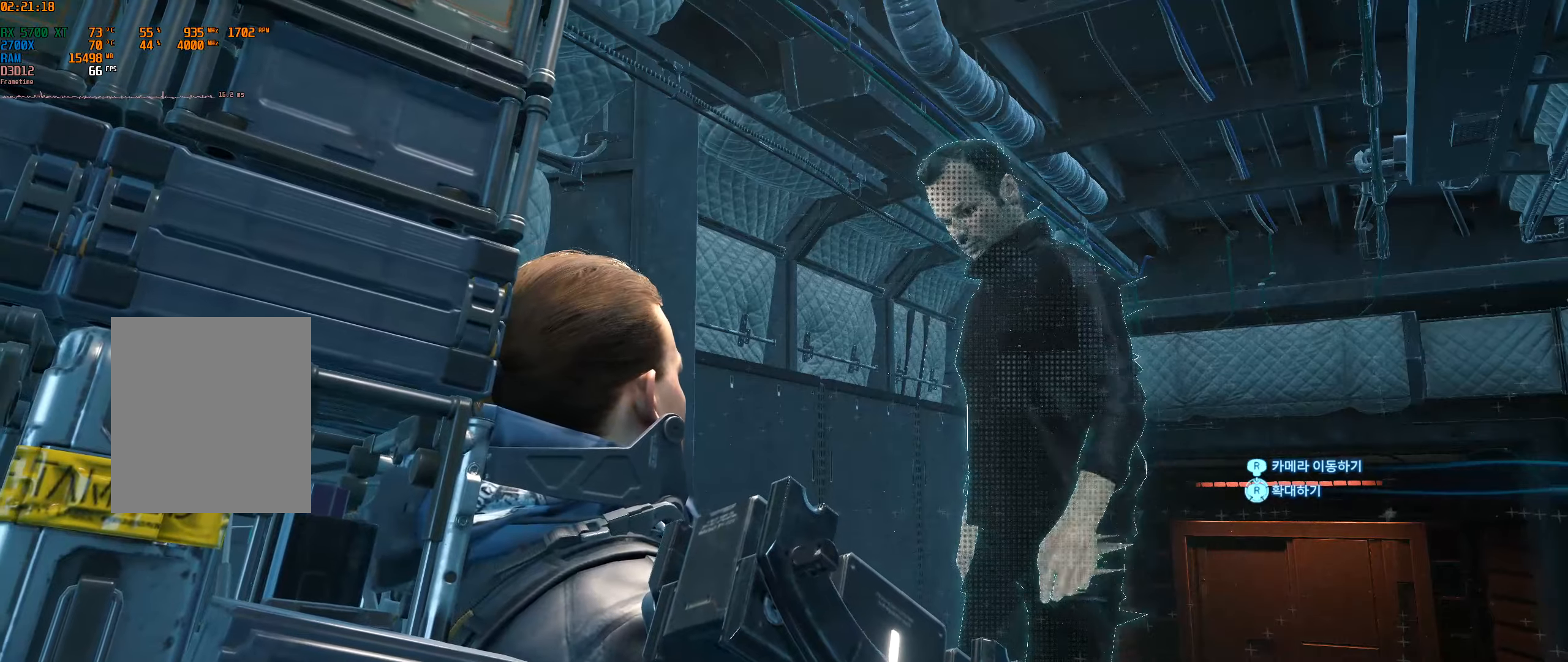
{"buttons": [], "left_stick": "center", "events": []}
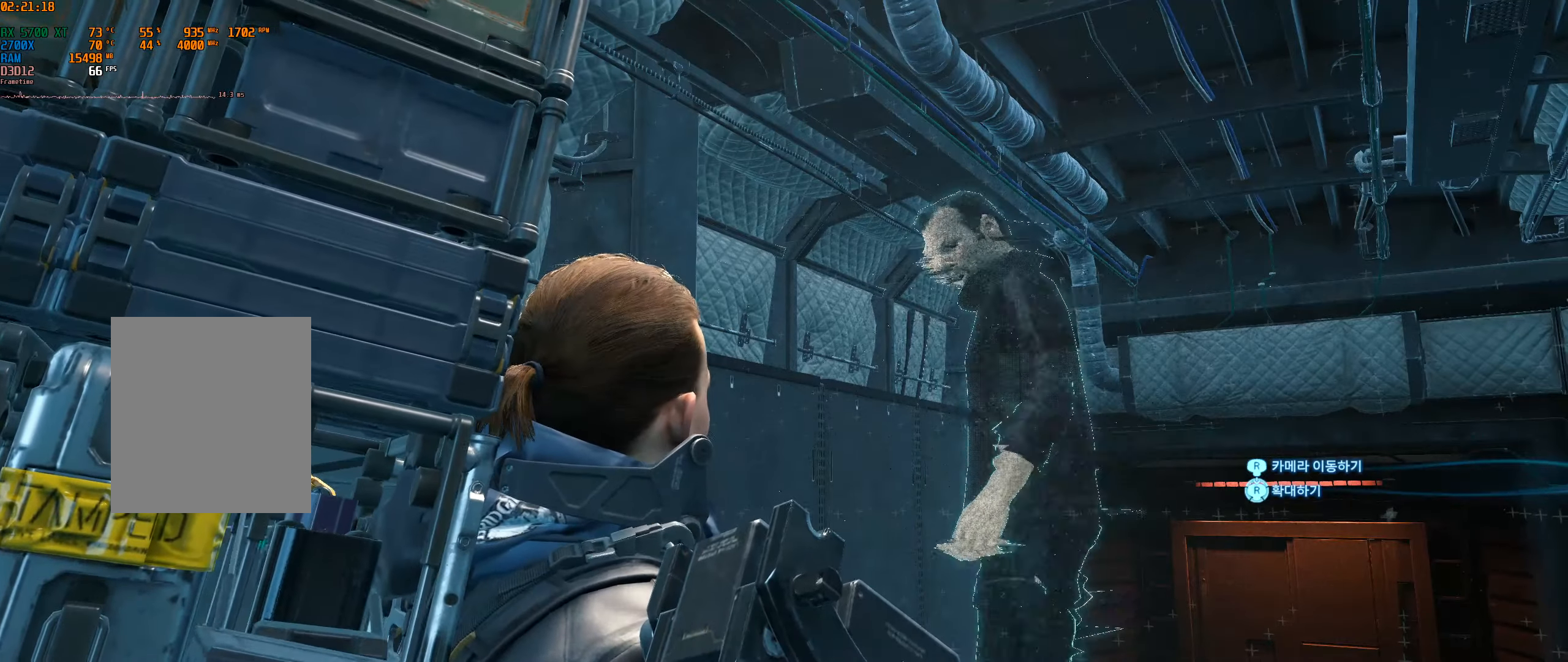
{"buttons": [], "left_stick": "center", "events": []}